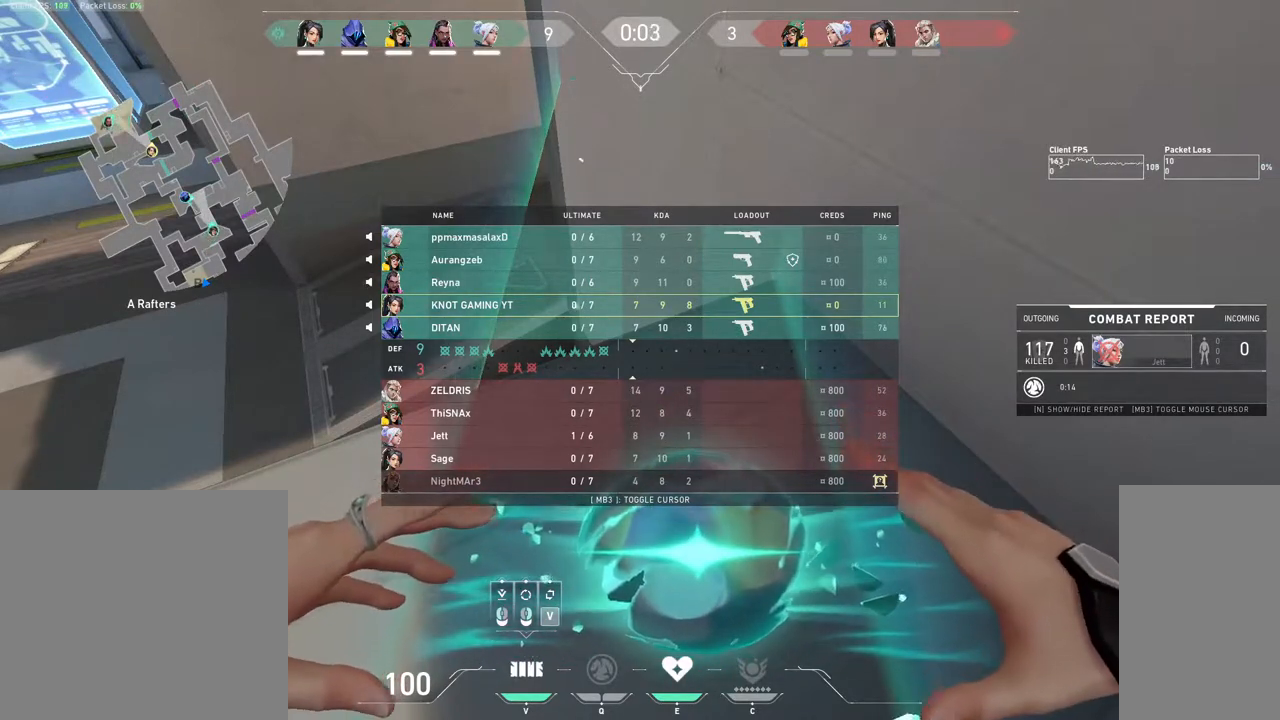
Gameplay with keyboard and mouse; each line is a JSON object with the keys and mouse buttons held at the frame after it. "events" lists presses ("down") and releases ("up") of "1", "2", "3", "4", "5", "a", "alt", "b", "c", "ctrl", "d", "e", "f", "g", "q", "r", "s", "shift", "space", "t", "tab", "v", "w", "x", "z", "mouse_left", "mouse_wheel", "mouse_right", "mouse_mb4" and "mouse_mb5" between this image and that frame as [ms after this image, input, new state], when the widget could be followed in between. "mouse_left", "mouse_wheel", "mouse_right", "mouse_mb4", "mouse_mb5" = the "left", "wheel", "right", "mb4", "mb5" buttons of the "mouse" list. No other keys are recorded. "wheel" means that the mouse wheel is clicked or scrolled. Mouse movement is not recorded.
{"keys": ["tab"], "mouse": [], "events": []}
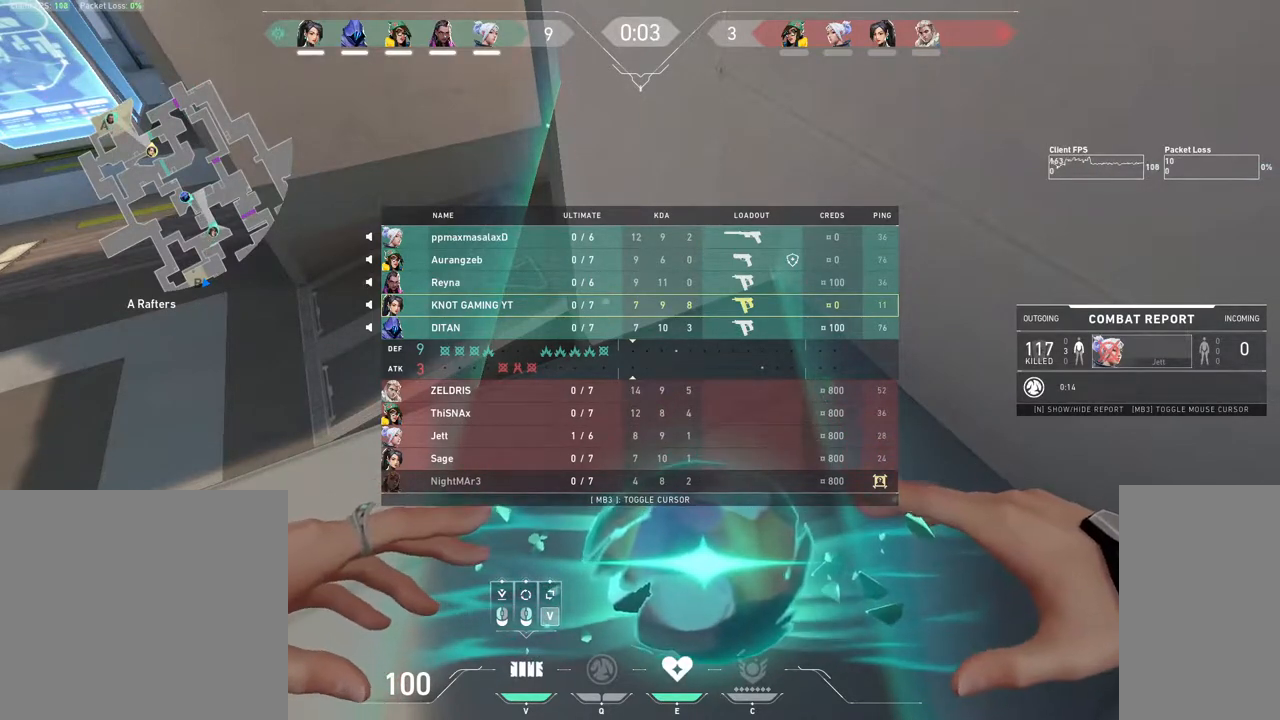
{"keys": ["tab"], "mouse": [], "events": []}
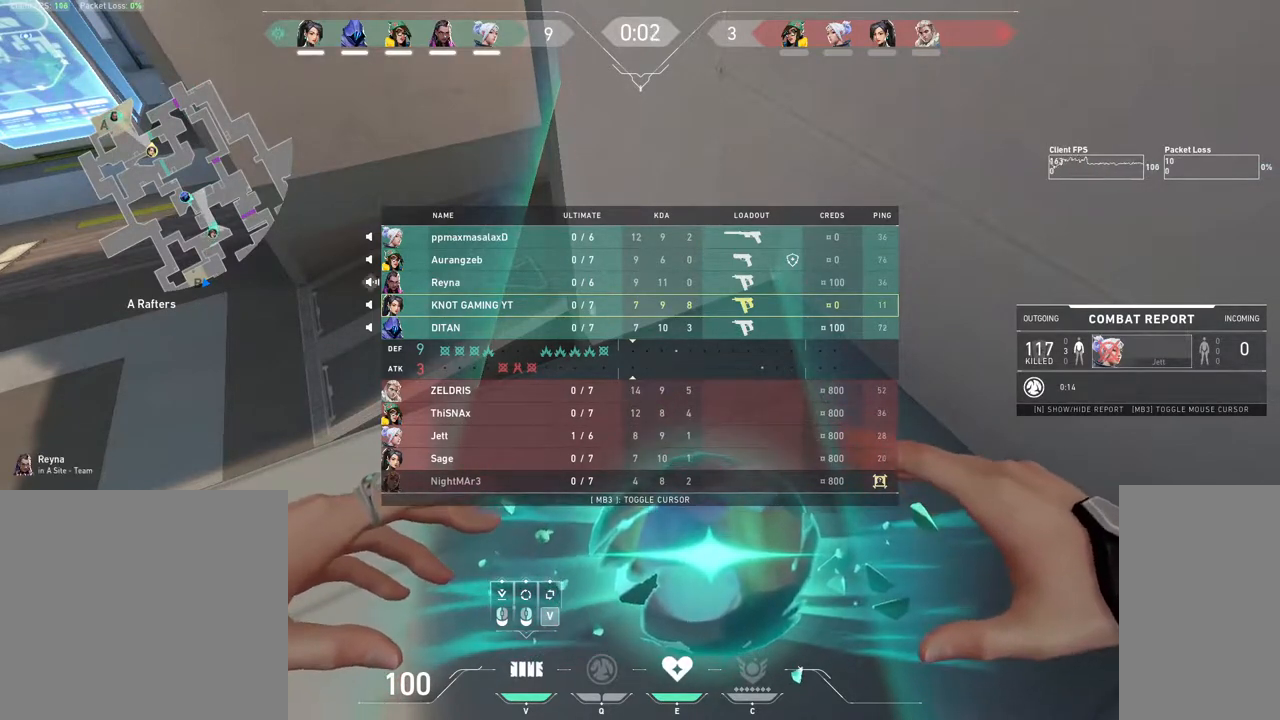
{"keys": ["tab"], "mouse": [], "events": []}
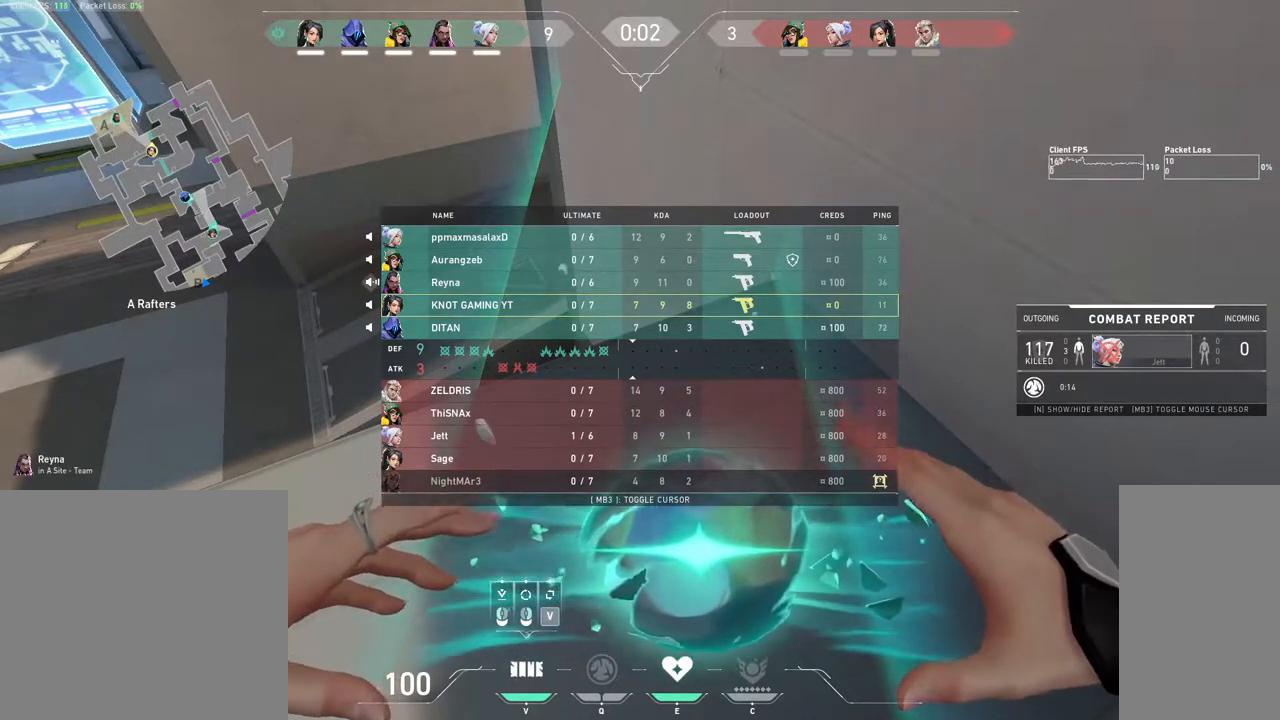
{"keys": ["tab"], "mouse": [], "events": []}
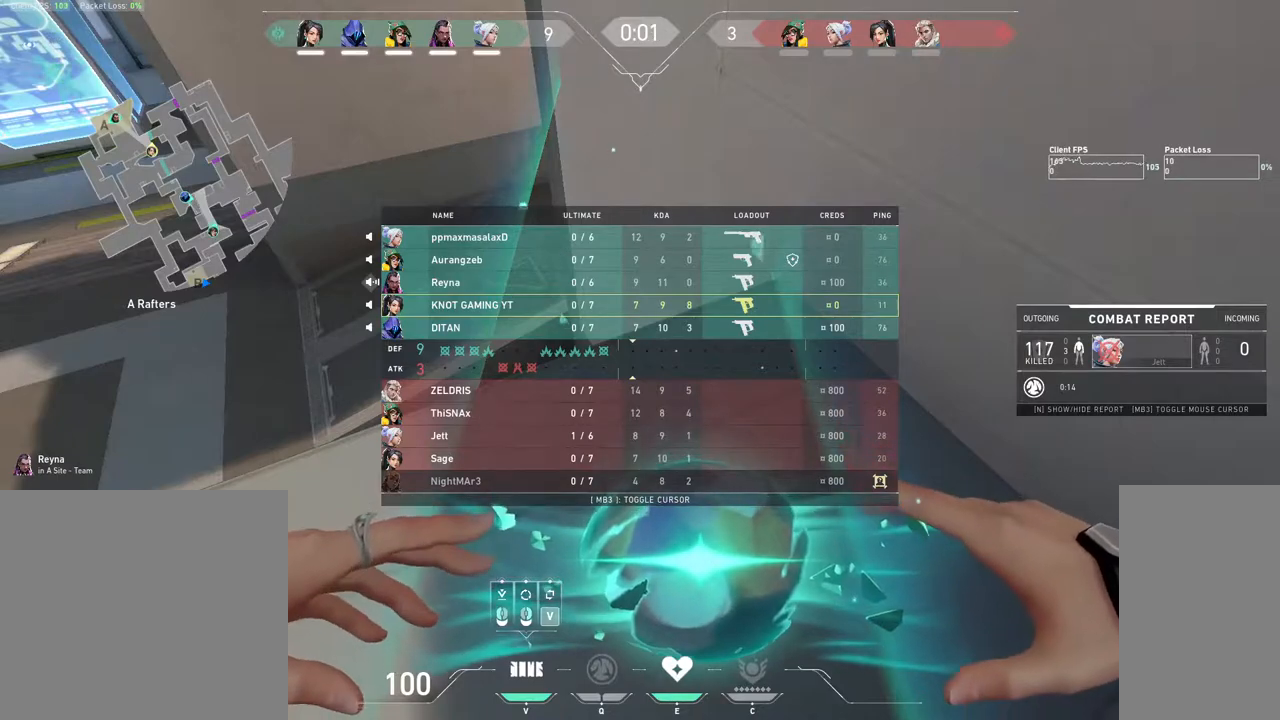
{"keys": ["tab"], "mouse": [], "events": []}
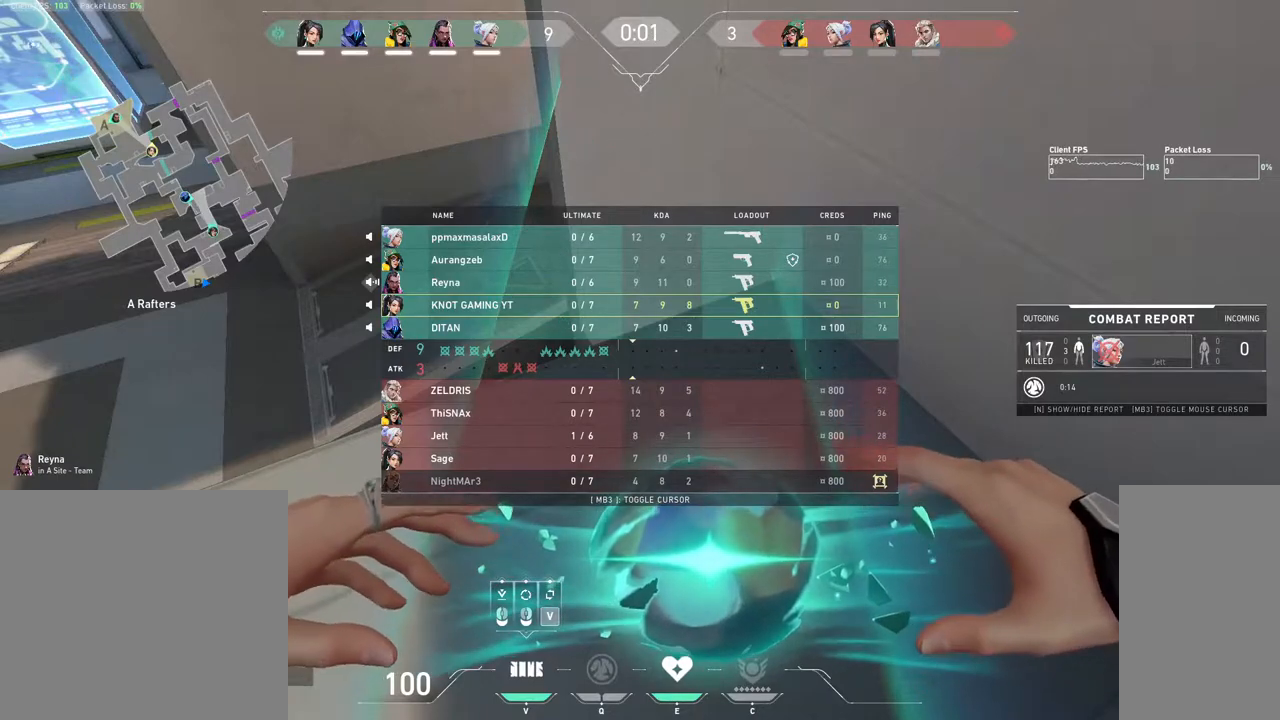
{"keys": ["tab"], "mouse": [], "events": []}
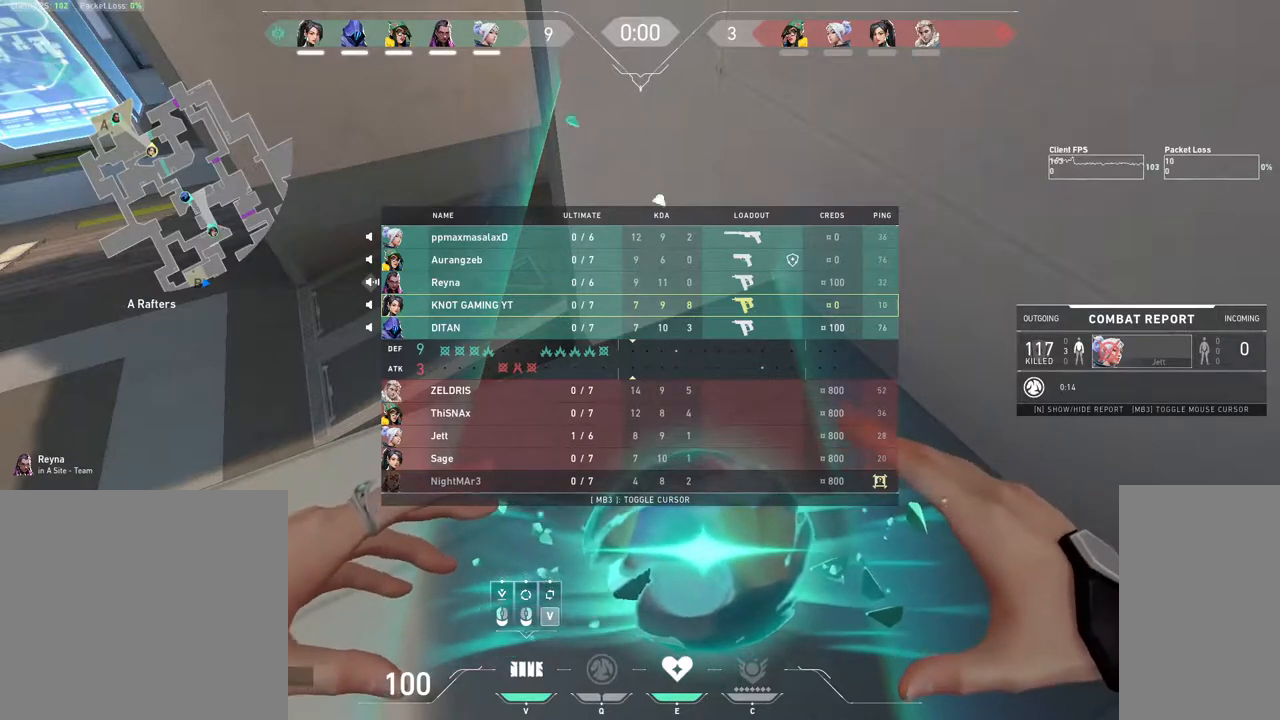
{"keys": ["tab"], "mouse": [], "events": []}
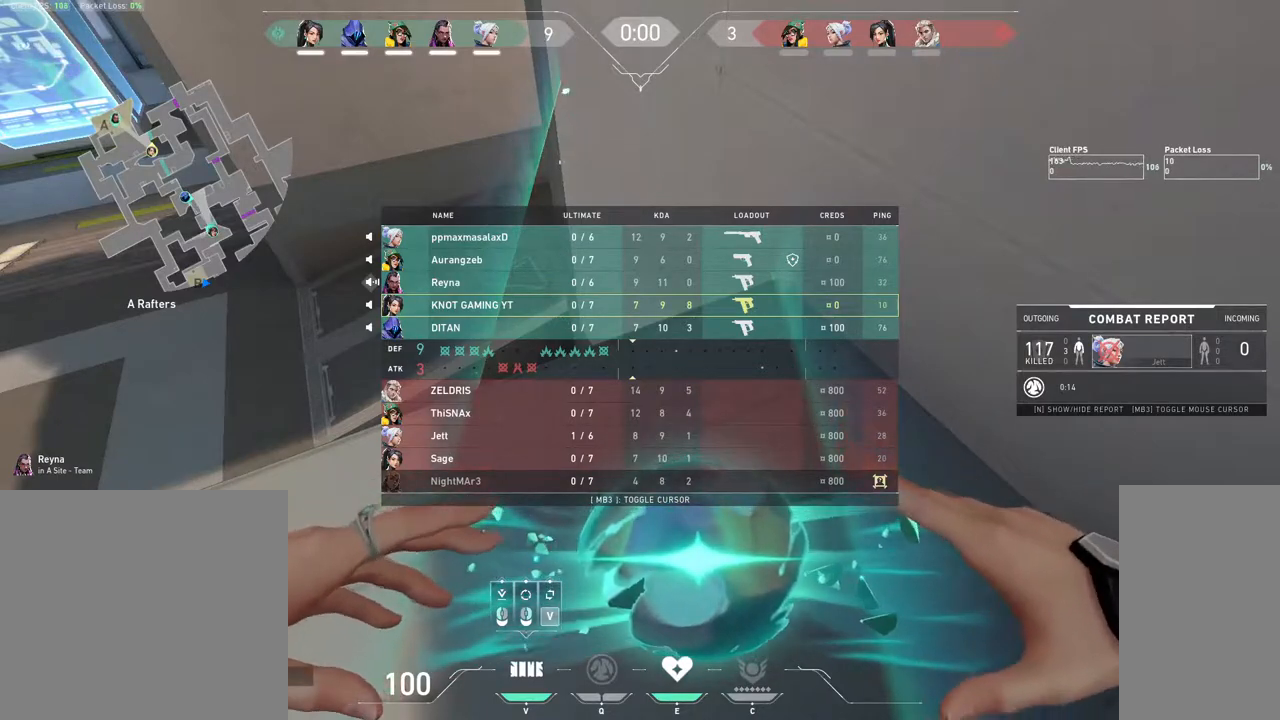
{"keys": ["tab"], "mouse": [], "events": []}
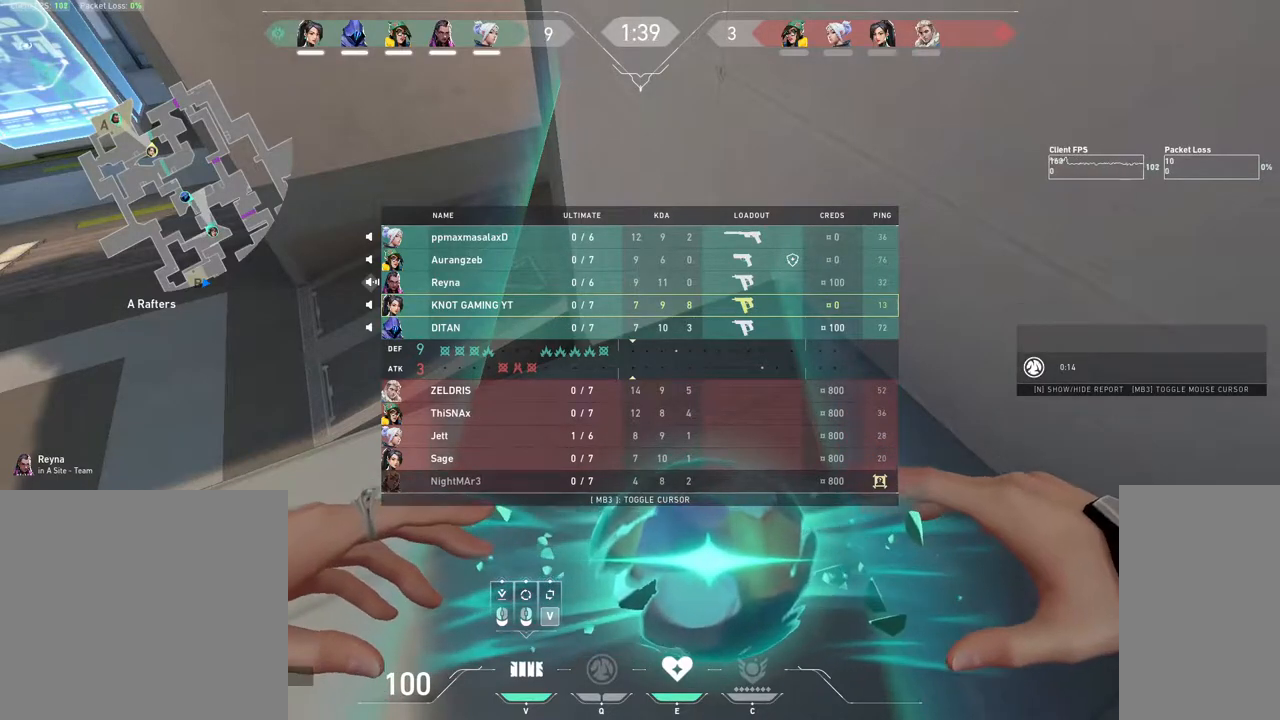
{"keys": [], "mouse": [], "events": [[400, "tab", "up"]]}
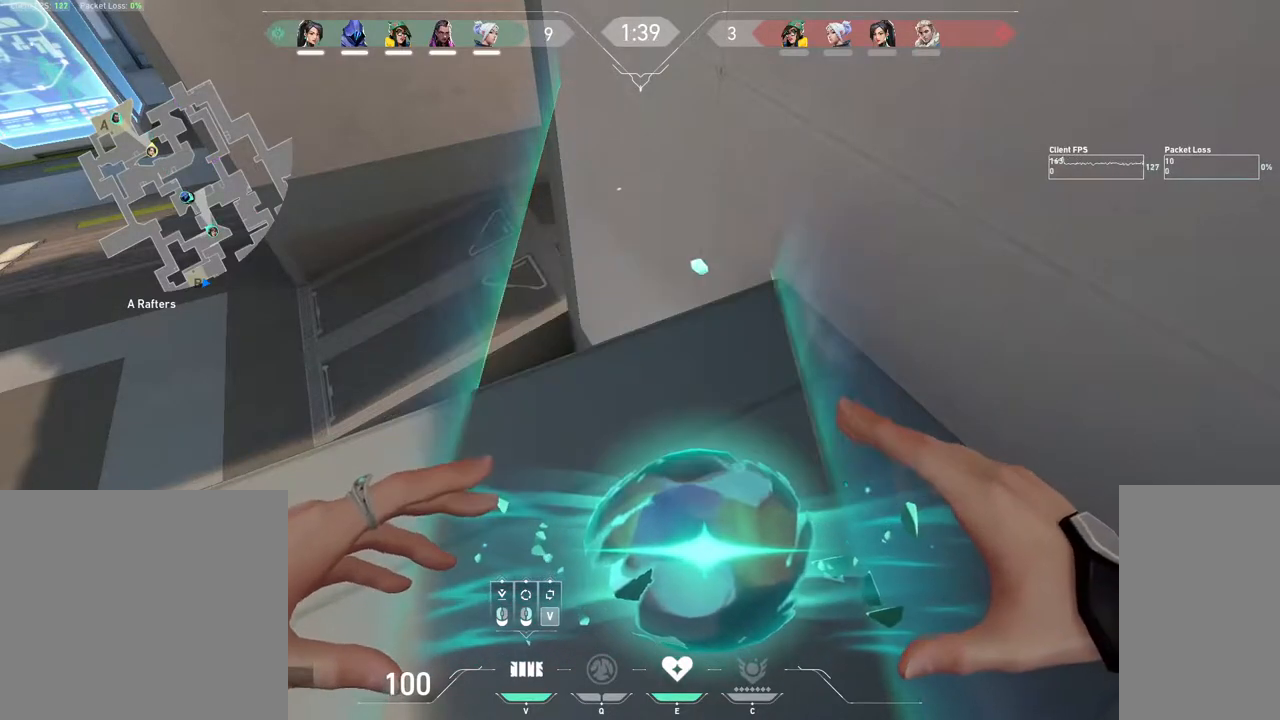
{"keys": [], "mouse": [], "events": []}
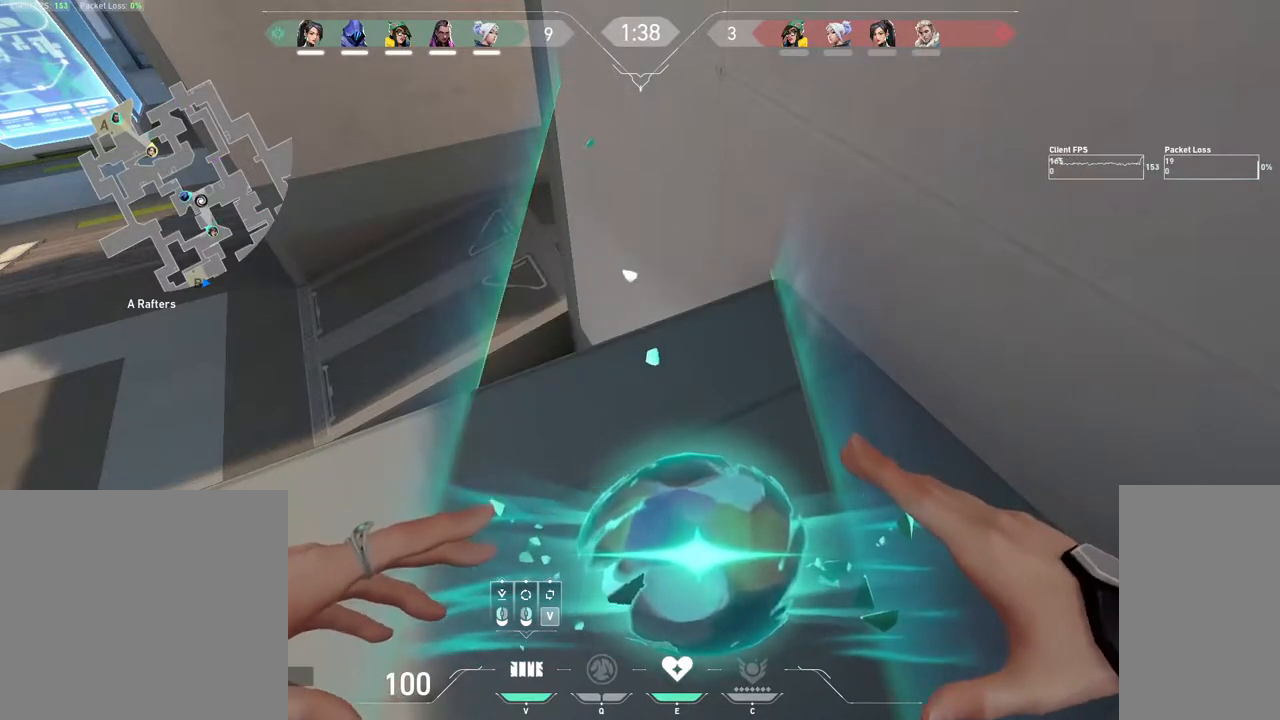
{"keys": [], "mouse": [], "events": [[300, "mouse_left", "down"], [383, "mouse_left", "up"]]}
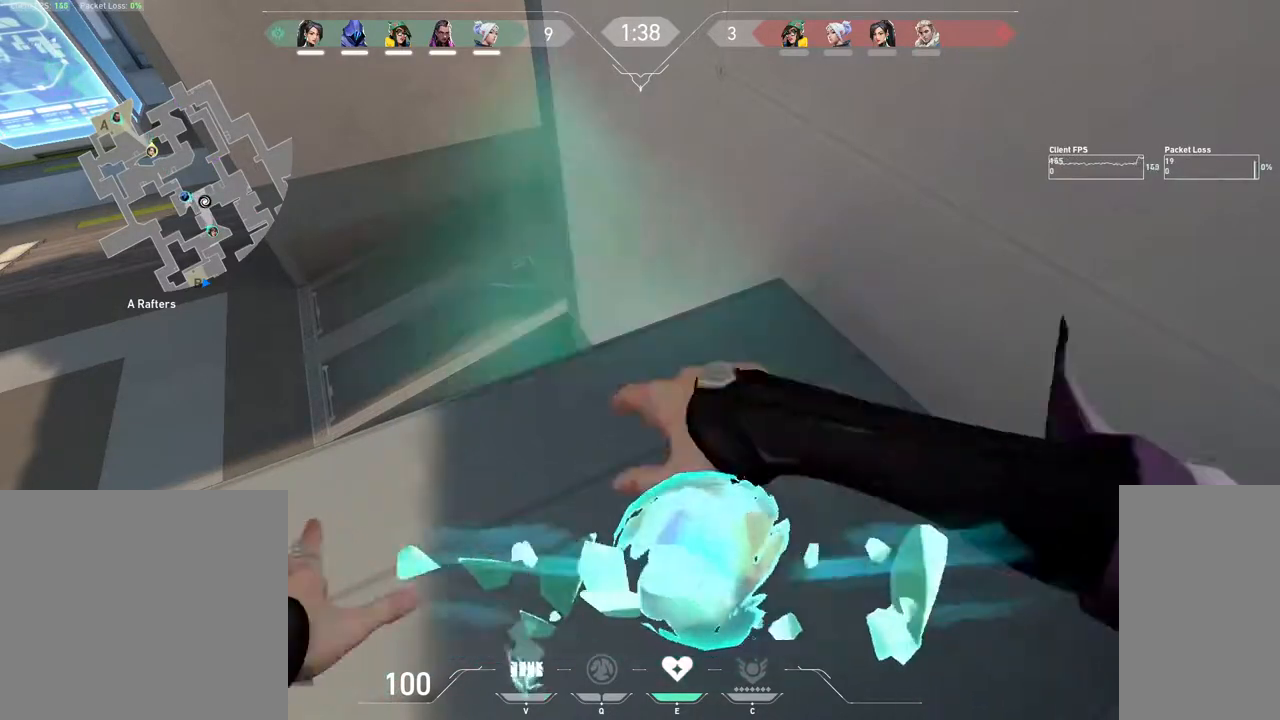
{"keys": [], "mouse": [], "events": []}
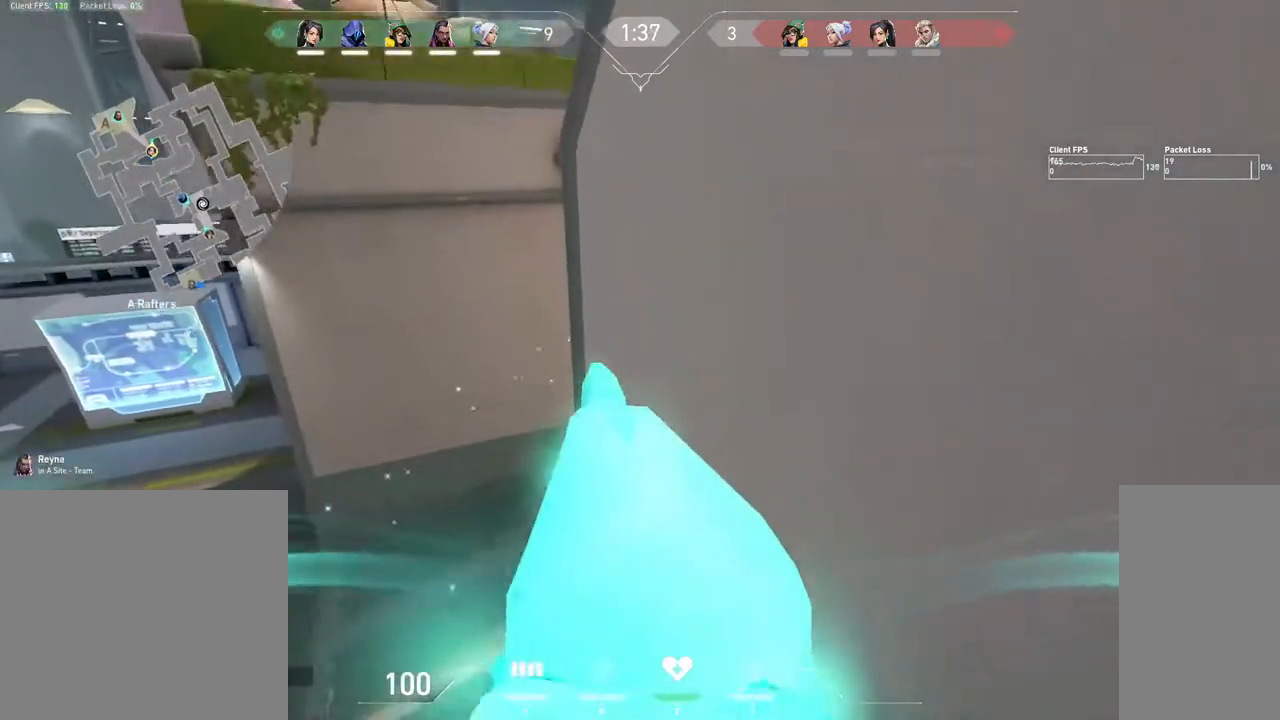
{"keys": [], "mouse": [], "events": [[383, "2", "down"], [467, "2", "up"]]}
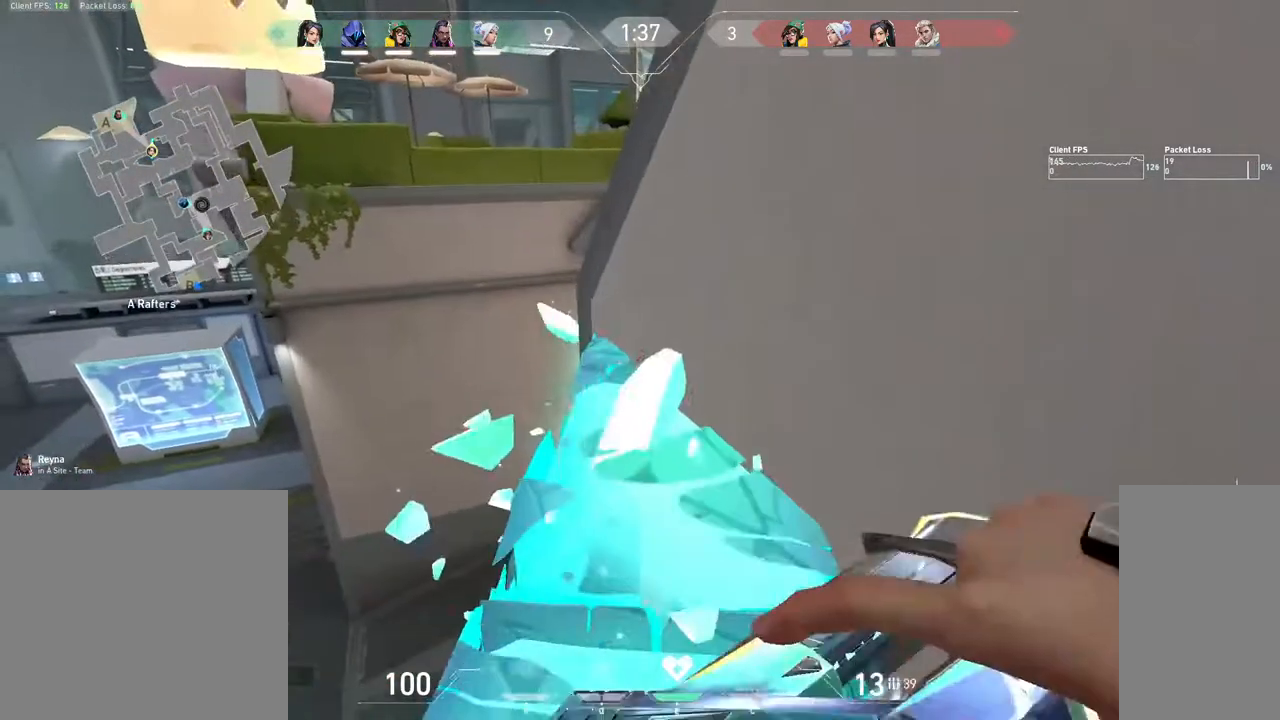
{"keys": ["shift", "w"], "mouse": [], "events": [[233, "w", "down"], [333, "shift", "down"]]}
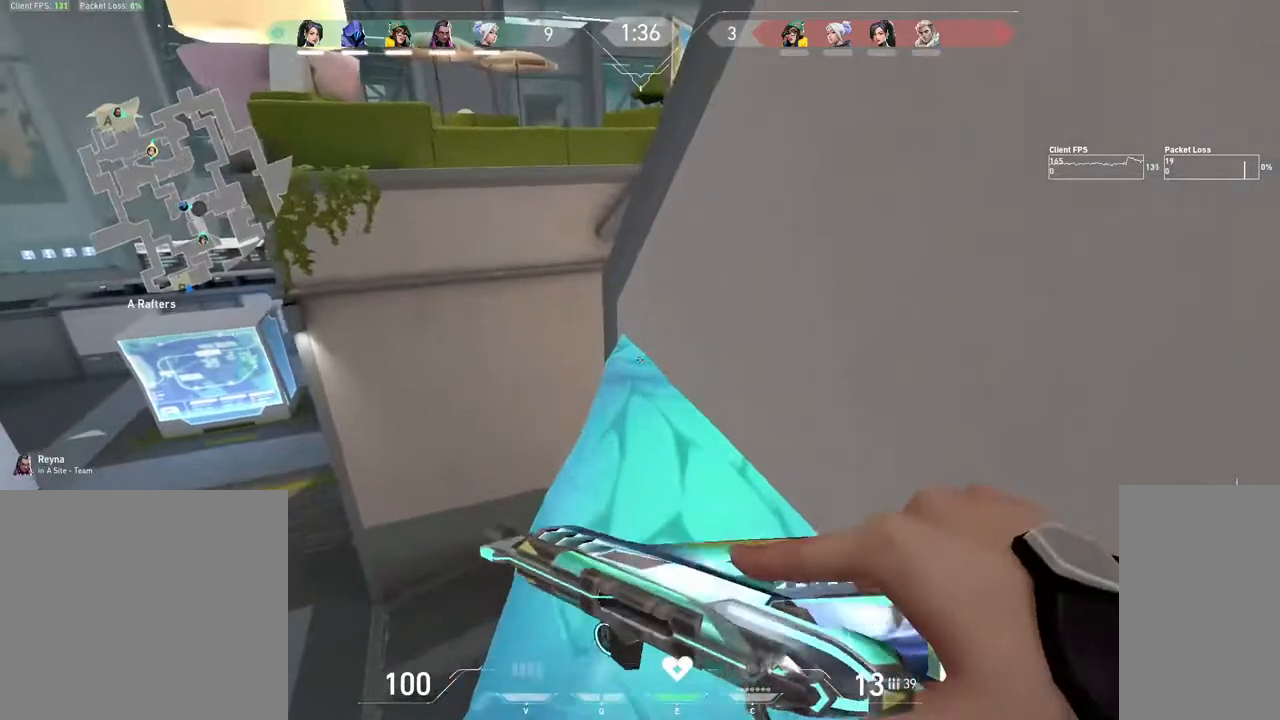
{"keys": ["shift", "w"], "mouse": ["mb4"], "events": [[33, "d", "down"], [250, "d", "up"], [250, "mouse_mb4", "down"]]}
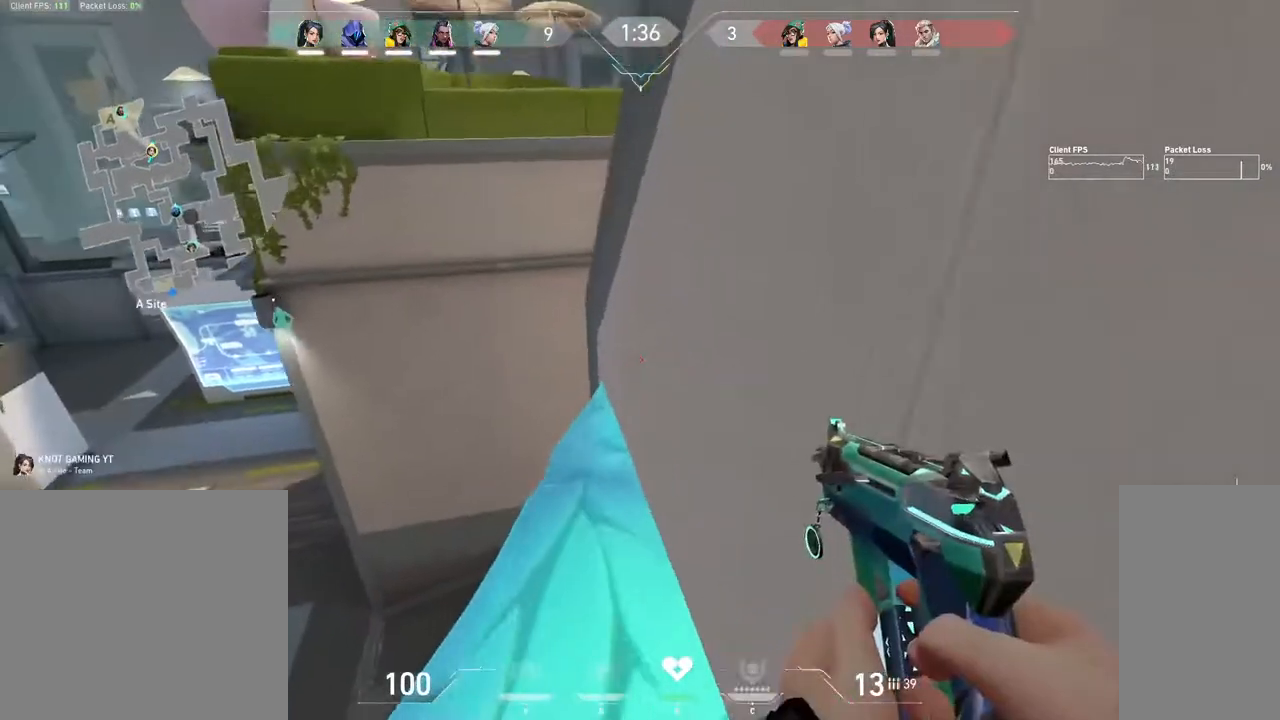
{"keys": ["shift"], "mouse": ["mb4"], "events": [[83, "w", "up"]]}
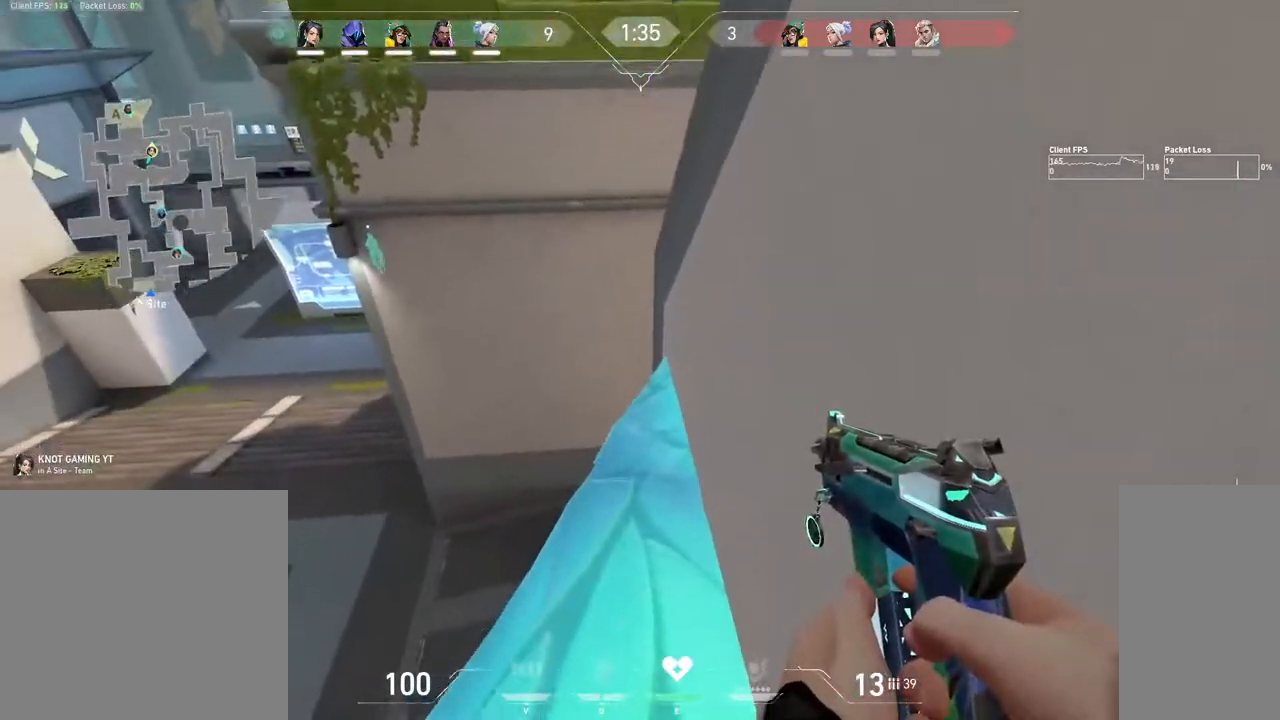
{"keys": ["shift"], "mouse": ["mb4"], "events": [[17, "w", "down"], [317, "w", "up"]]}
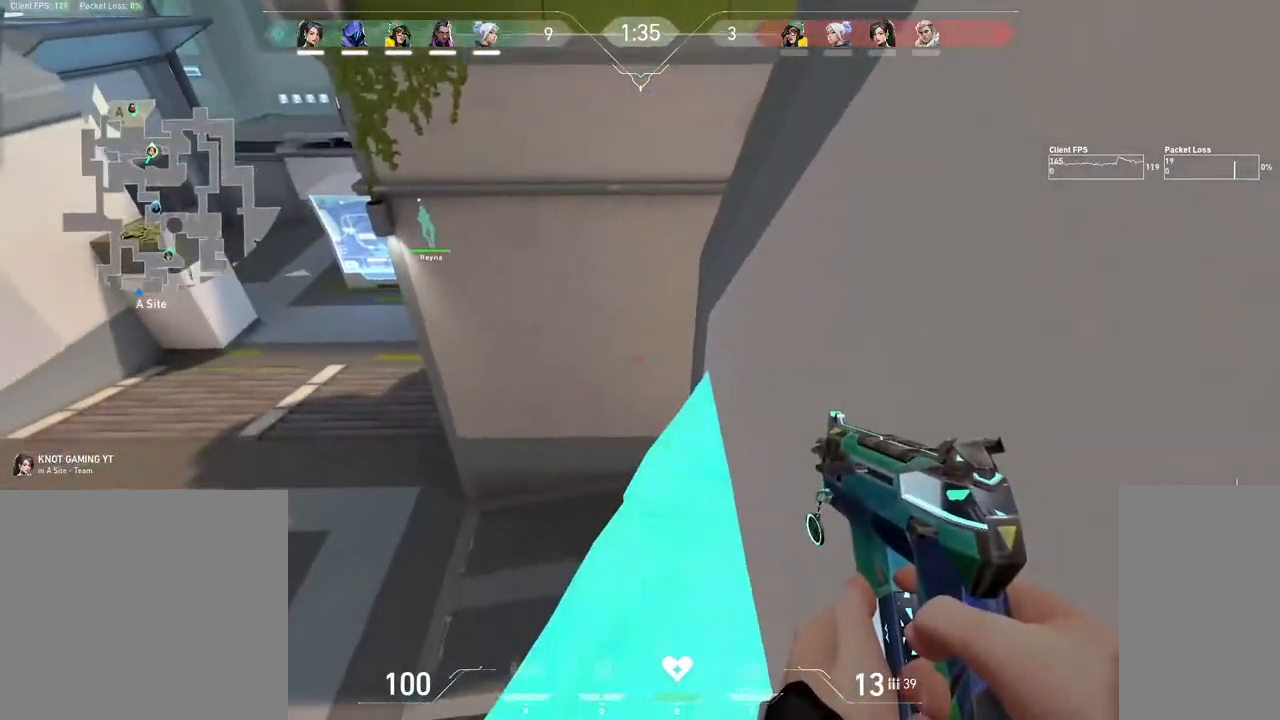
{"keys": ["s", "shift"], "mouse": ["mb4"], "events": [[417, "s", "down"]]}
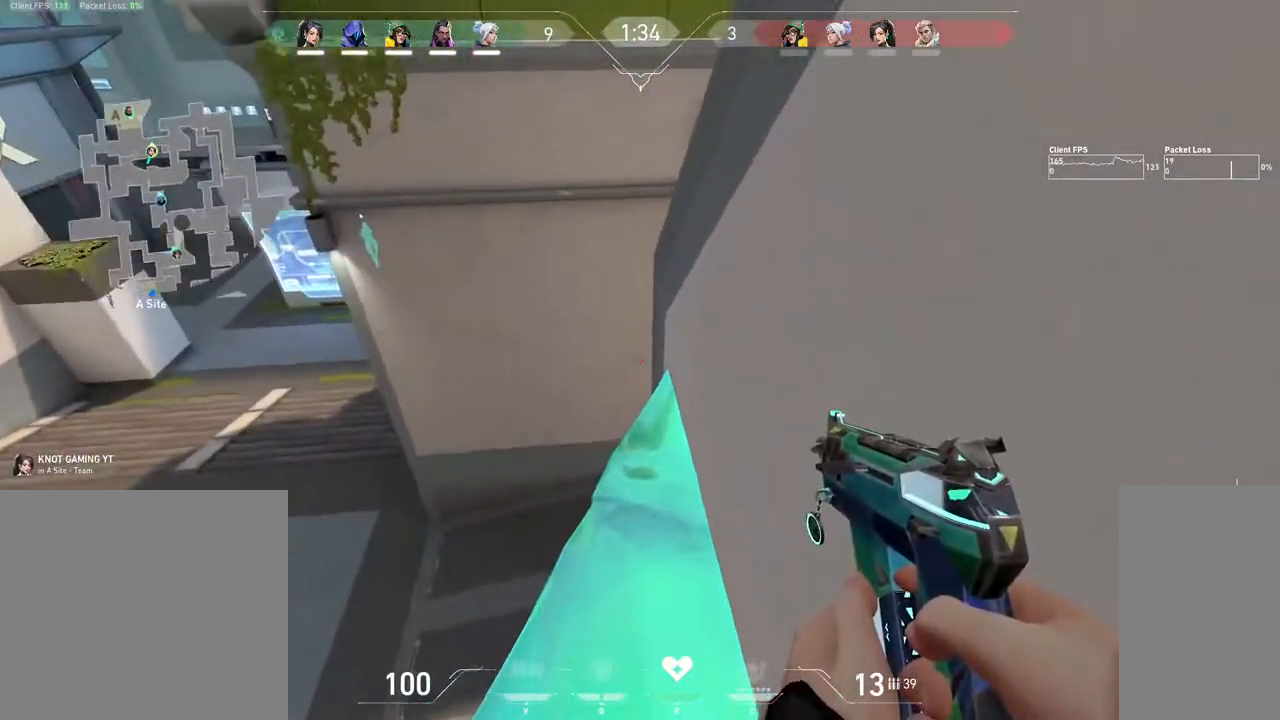
{"keys": ["s", "shift"], "mouse": ["mb4"], "events": []}
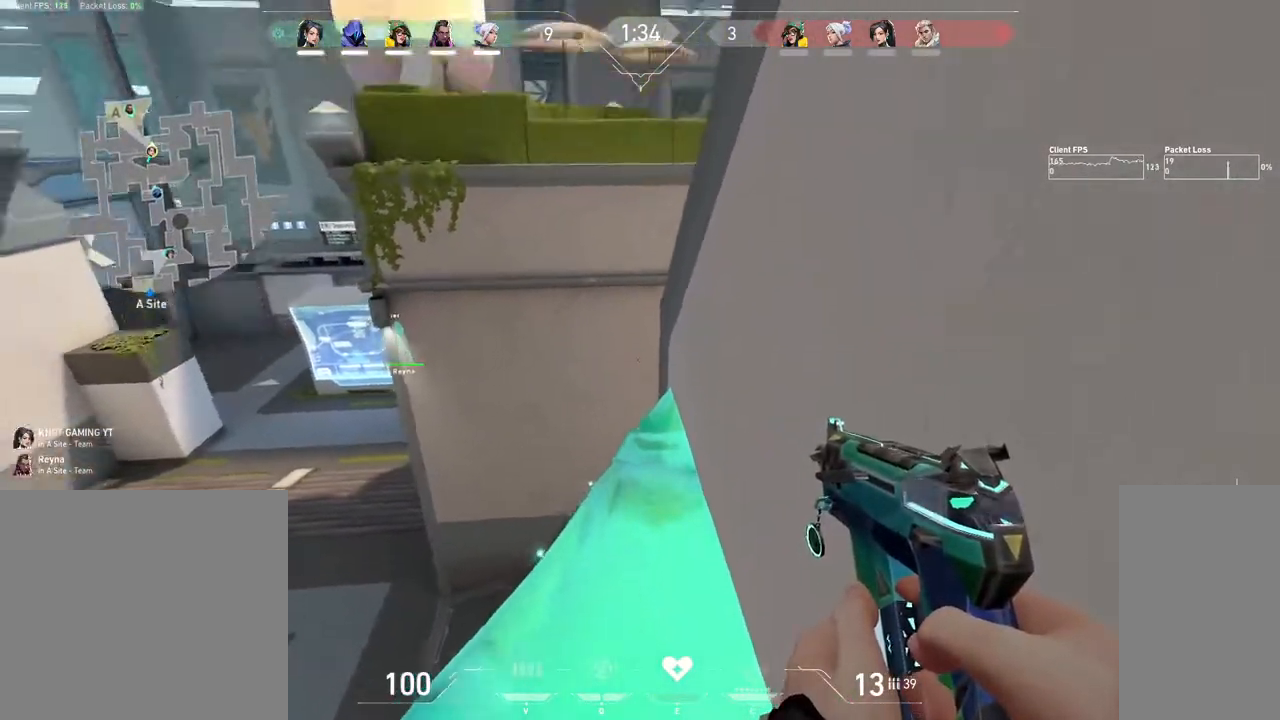
{"keys": ["shift"], "mouse": ["left"], "events": [[300, "s", "up"], [350, "mouse_mb4", "up"], [467, "mouse_left", "down"]]}
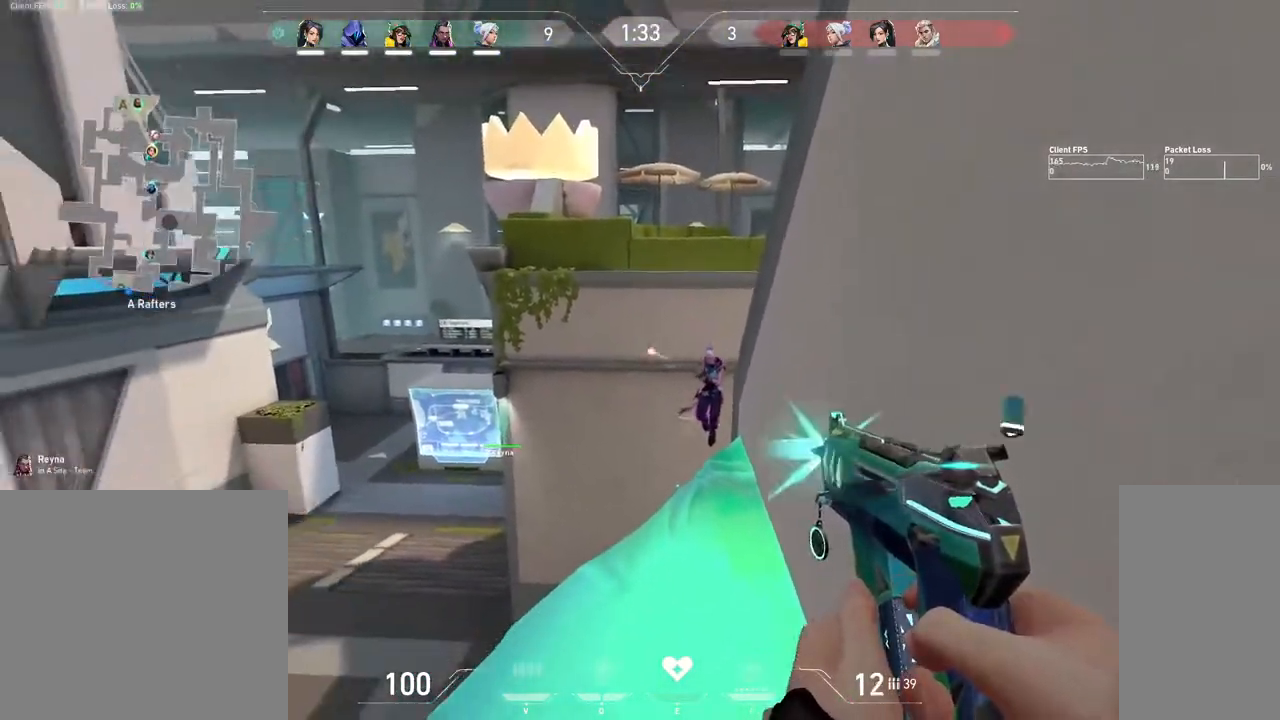
{"keys": ["shift"], "mouse": ["left"], "events": []}
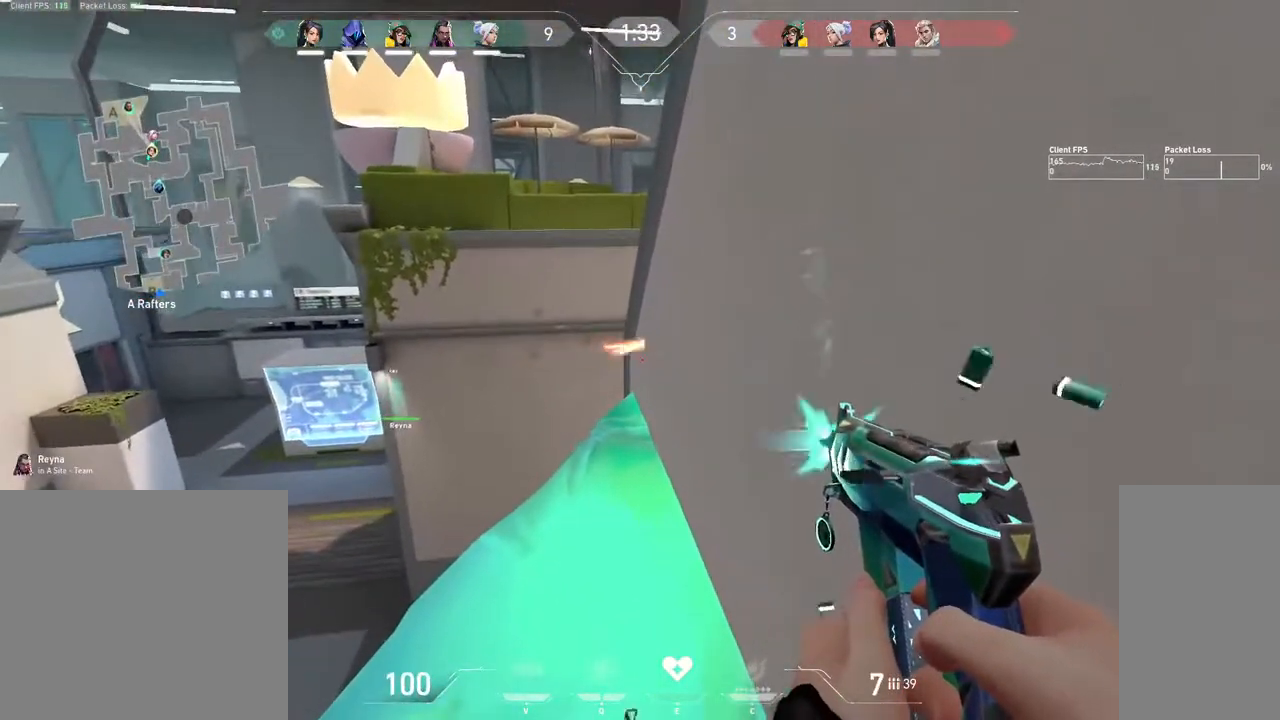
{"keys": ["ctrl", "shift"], "mouse": [], "events": [[117, "mouse_left", "up"], [183, "r", "down"], [250, "r", "up"], [300, "ctrl", "down"]]}
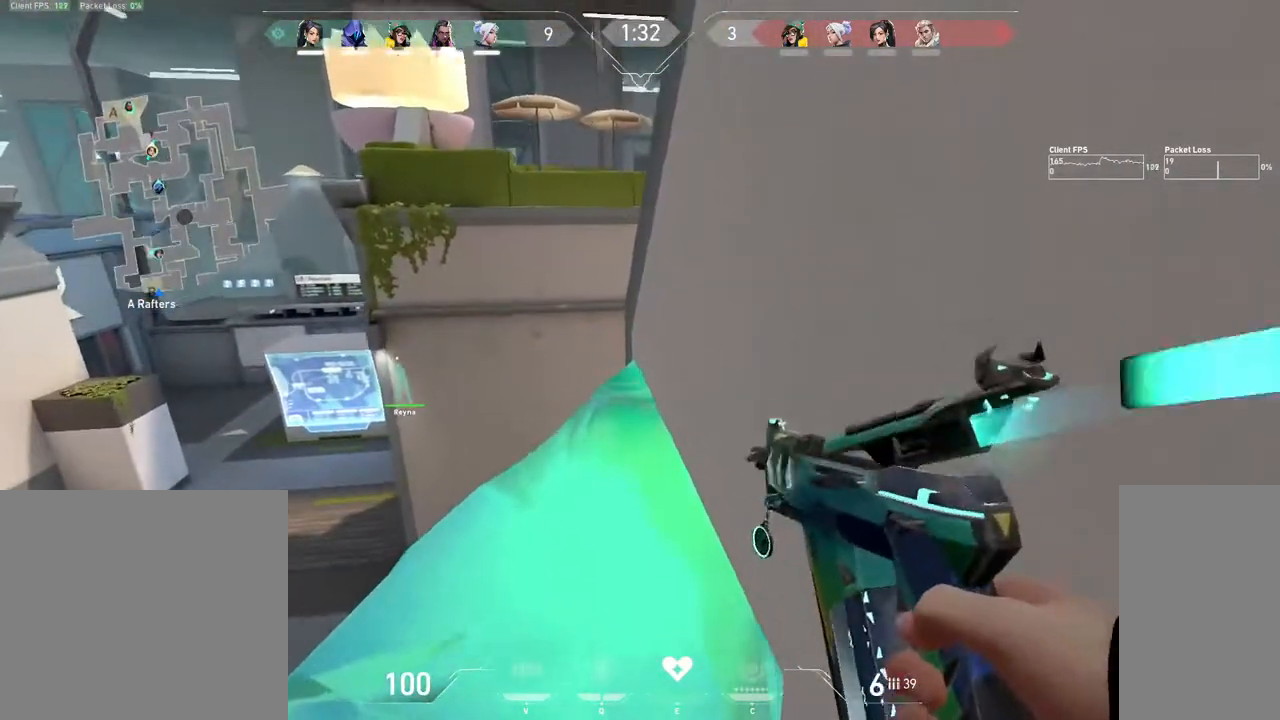
{"keys": ["ctrl", "d", "shift"], "mouse": [], "events": [[17, "d", "down"]]}
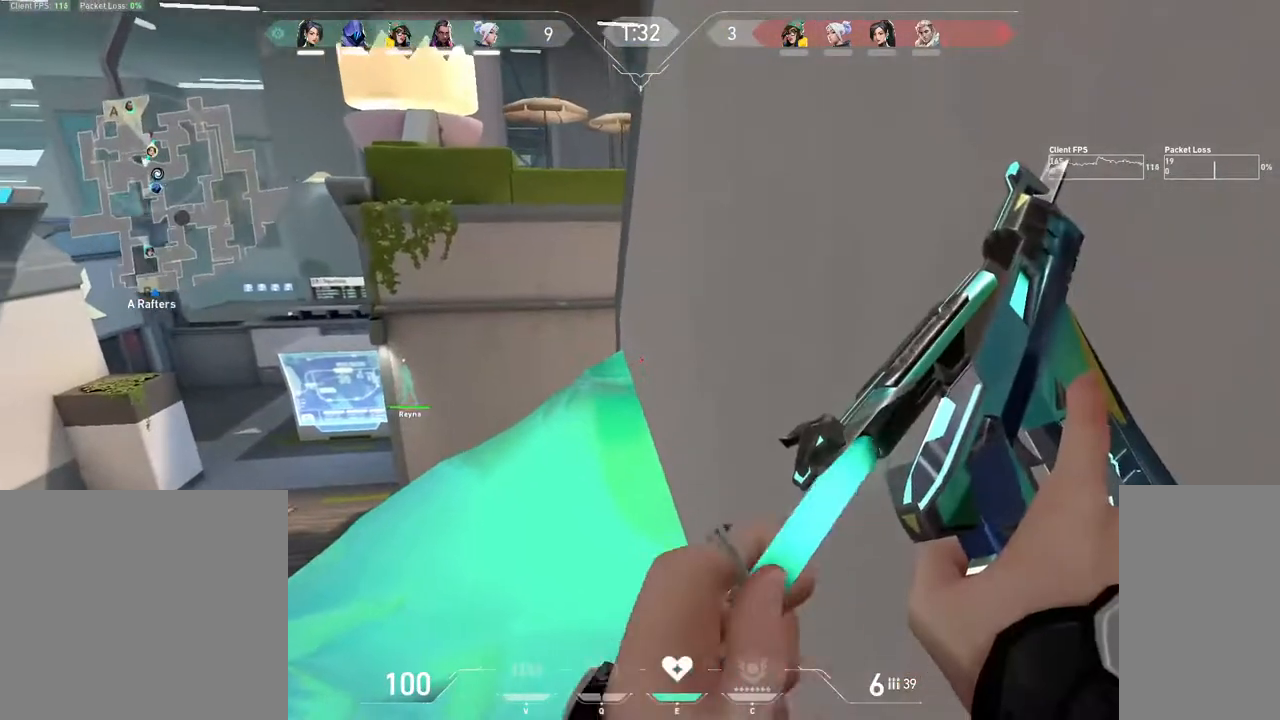
{"keys": ["ctrl", "shift"], "mouse": [], "events": [[133, "d", "up"]]}
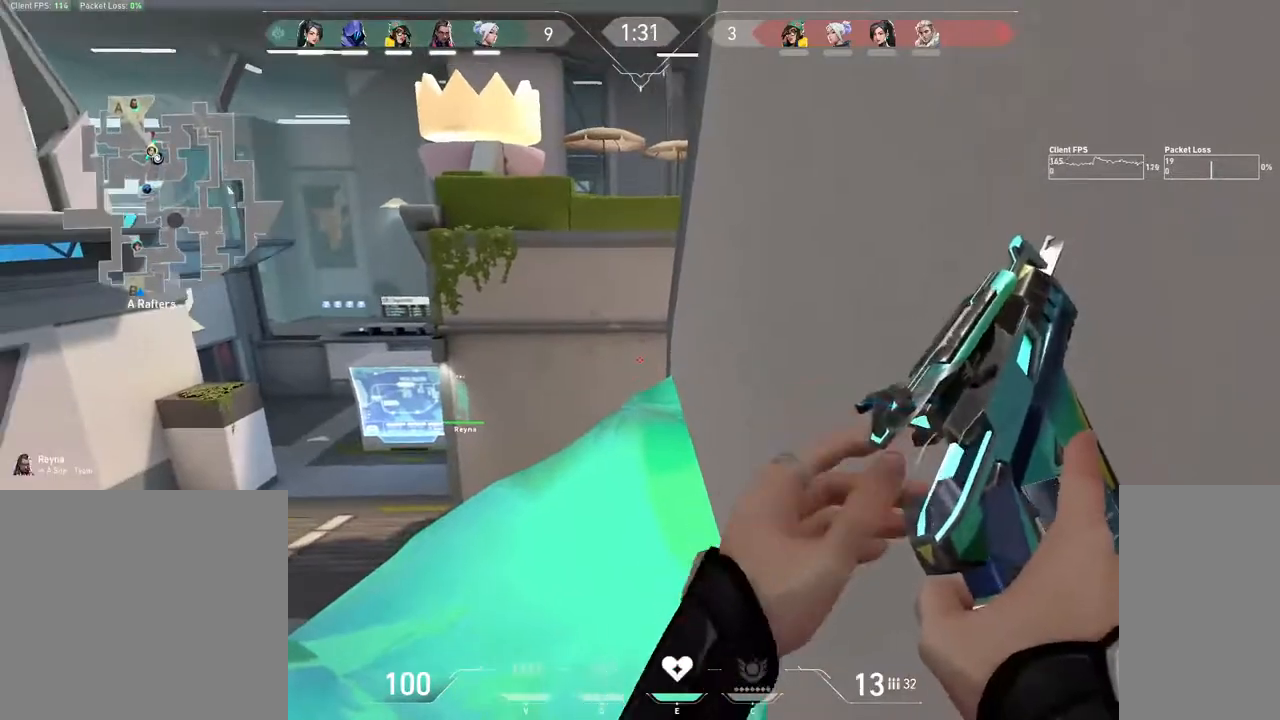
{"keys": ["a", "shift"], "mouse": [], "events": [[200, "a", "down"], [217, "shift", "up"], [250, "ctrl", "up"], [317, "shift", "down"]]}
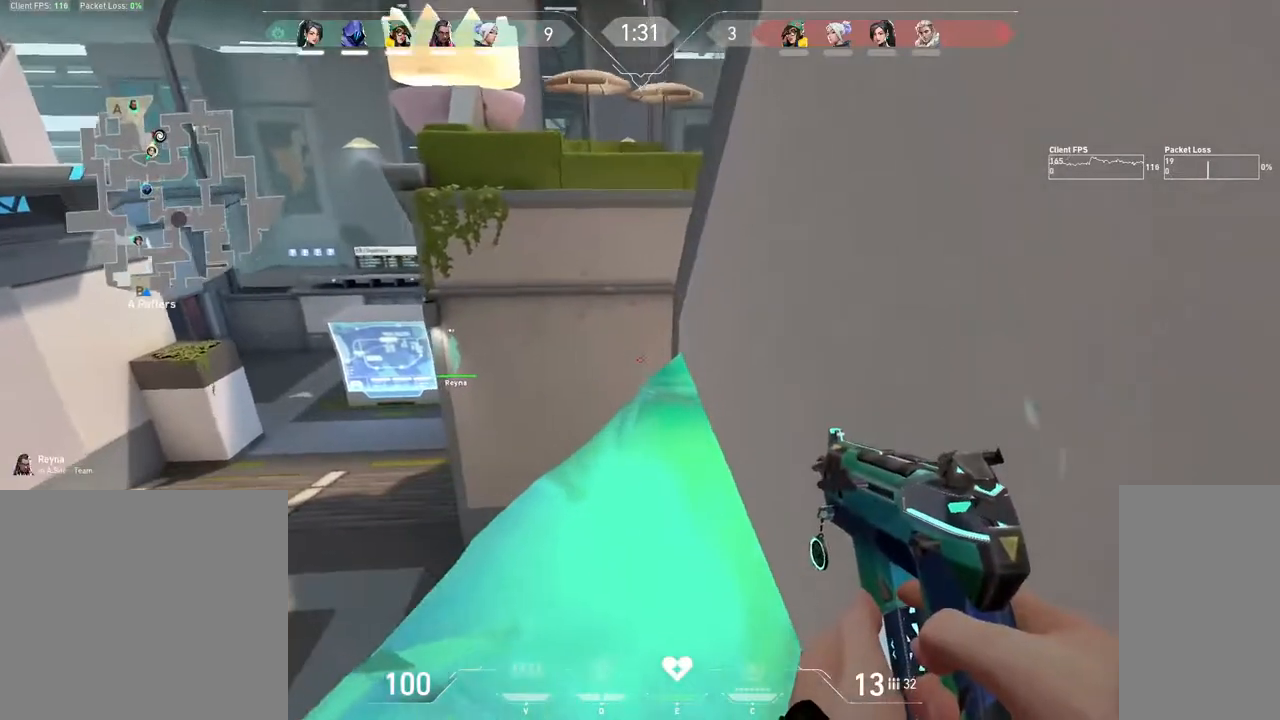
{"keys": ["shift"], "mouse": [], "events": [[367, "a", "up"]]}
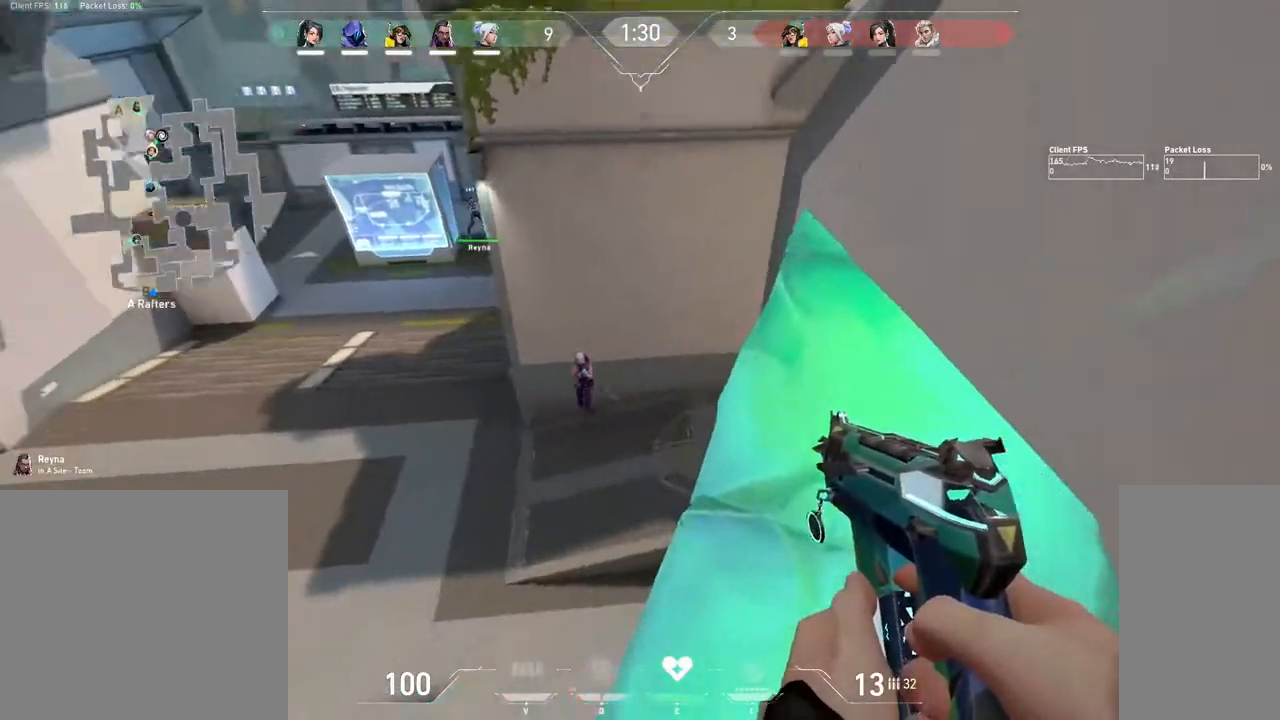
{"keys": ["shift"], "mouse": ["left"], "events": [[33, "mouse_left", "down"]]}
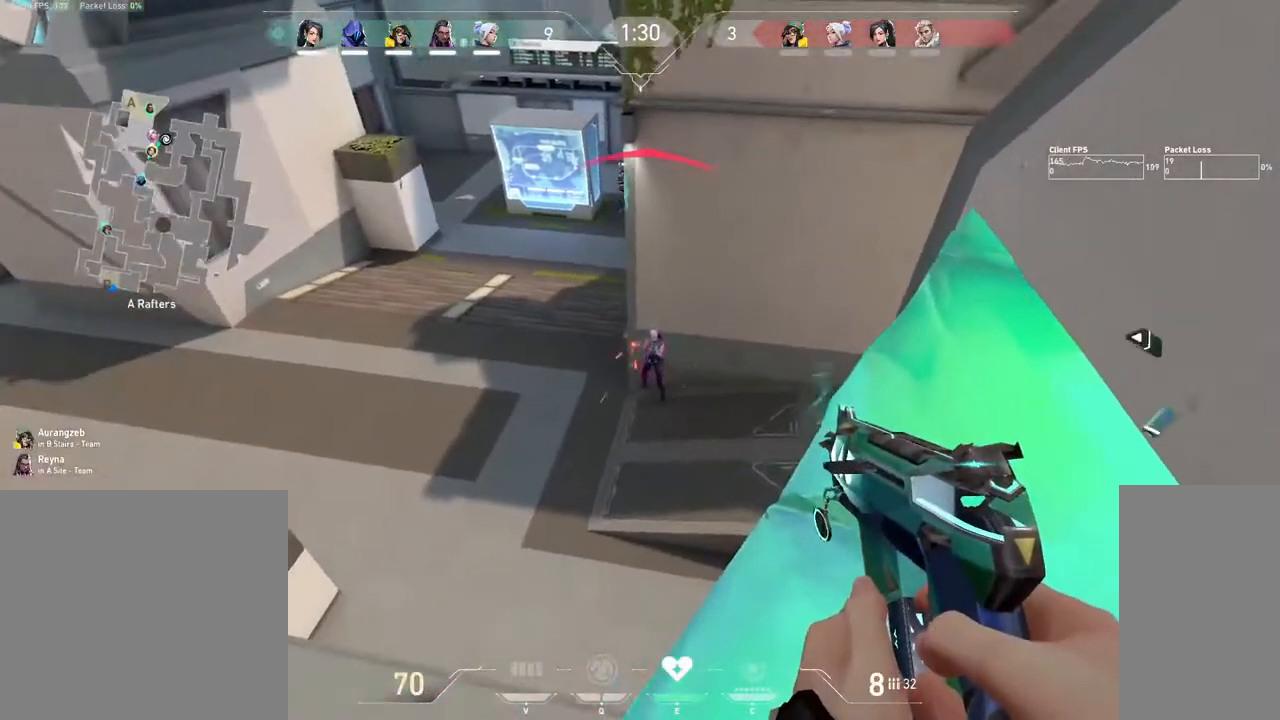
{"keys": ["d"], "mouse": ["left"], "events": [[433, "d", "down"], [483, "shift", "up"]]}
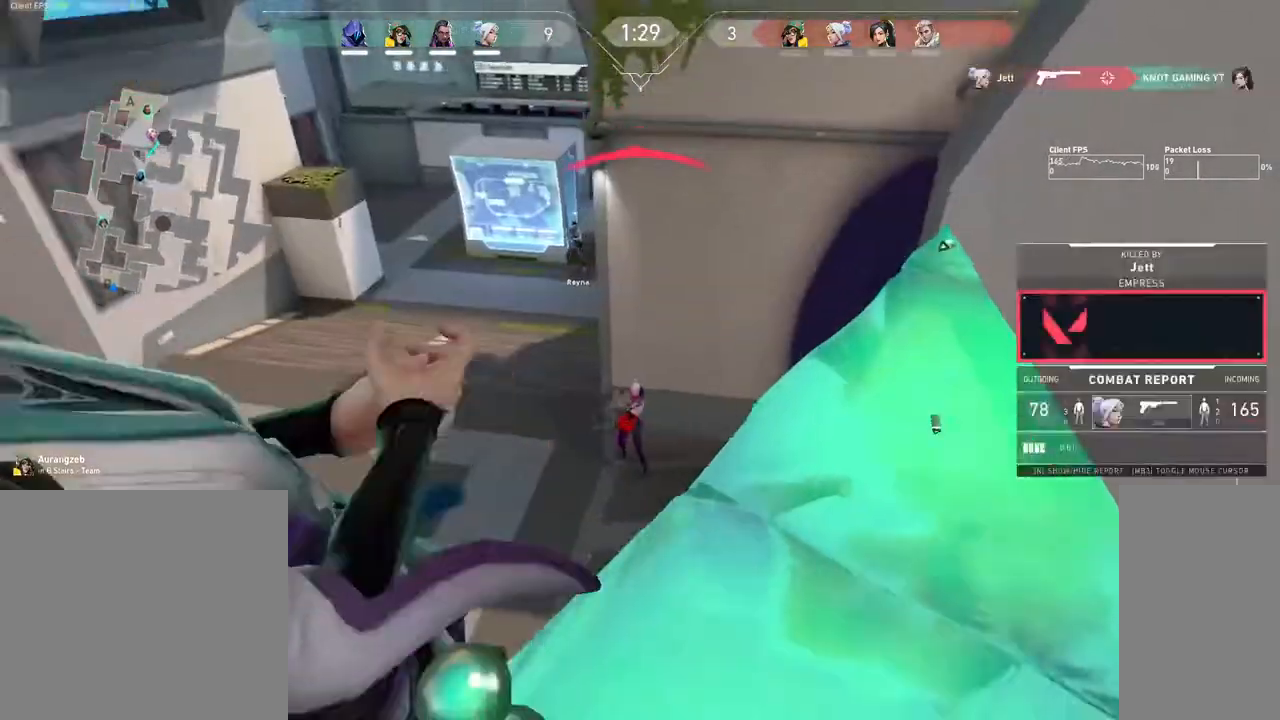
{"keys": [], "mouse": [], "events": [[217, "mouse_left", "up"], [283, "d", "up"]]}